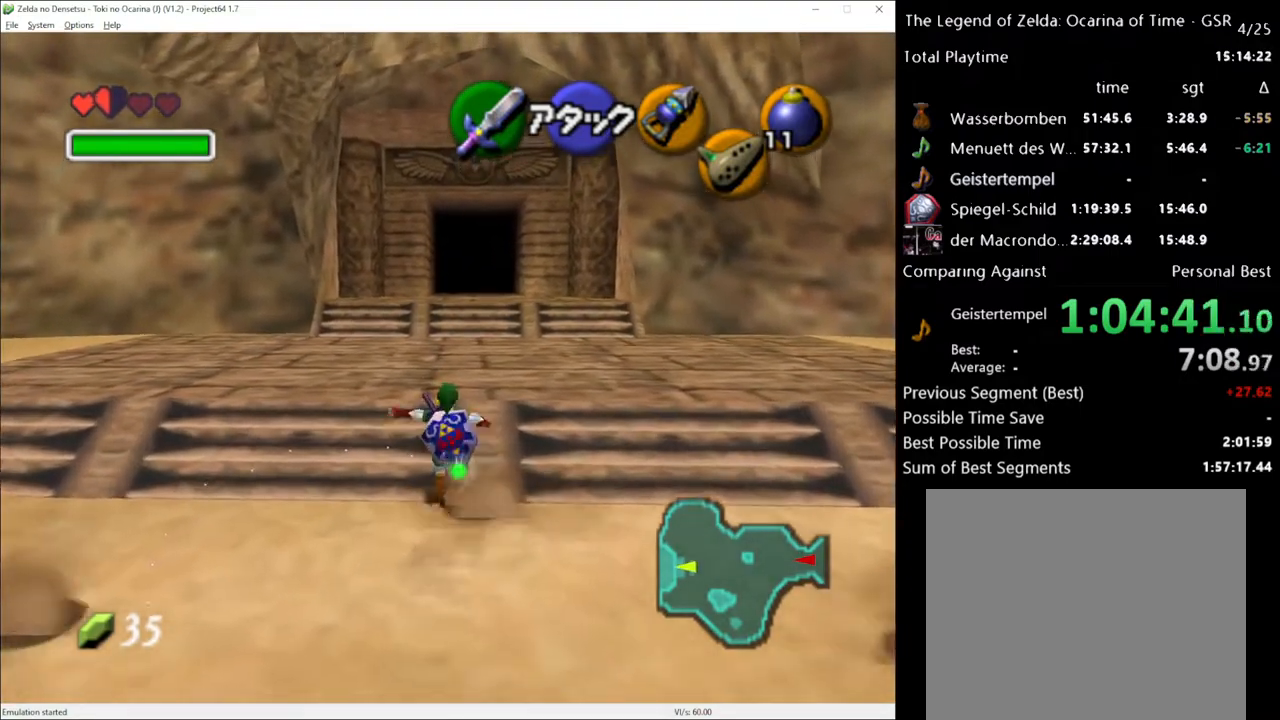
Gameplay with a controller (Xbox layout); each line is a JSON object with the inputs held at the frame after it. "events" lists button and stick changes between this image and that frame as [ms after this image, input, new state], when the widget could be followed in between. Not read: L3 R3.
{"buttons": [], "left_stick": "up", "right_stick": "center", "events": []}
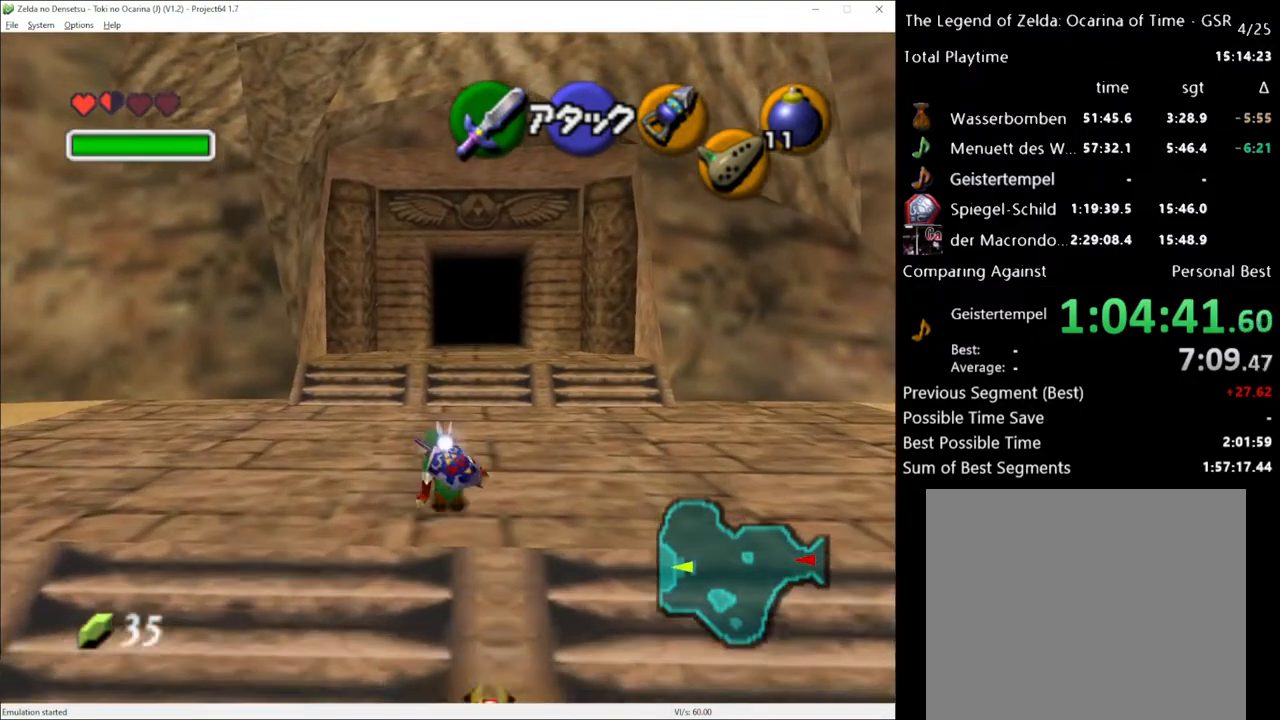
{"buttons": [], "left_stick": "up", "right_stick": "center", "events": [[200, "A", "down"], [317, "A", "up"]]}
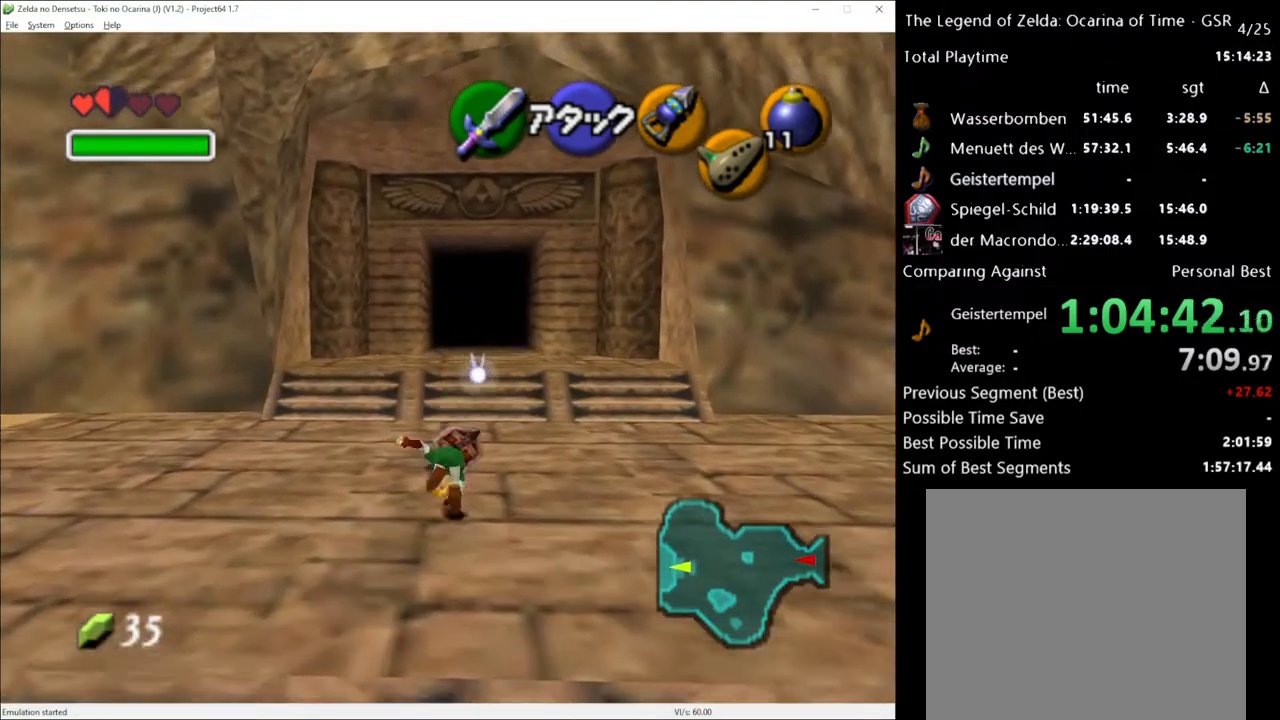
{"buttons": ["A"], "left_stick": "up", "right_stick": "center", "events": [[383, "A", "down"]]}
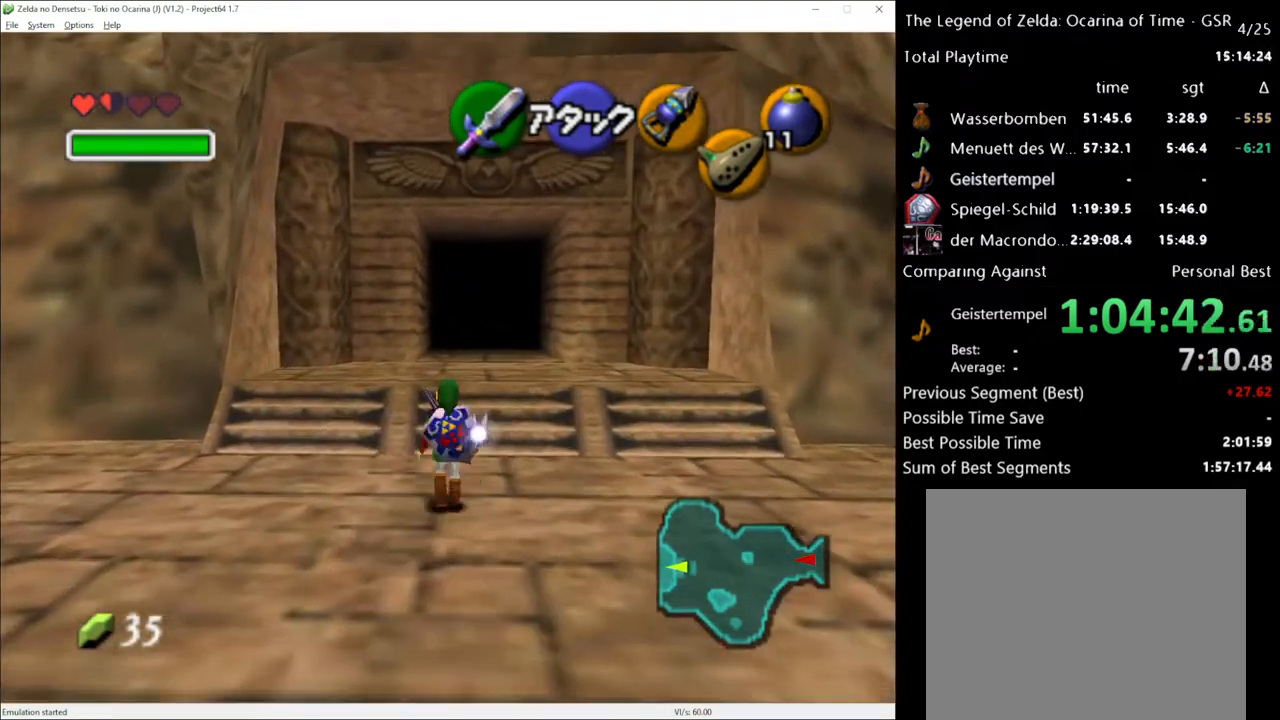
{"buttons": [], "left_stick": "up", "right_stick": "center", "events": [[33, "A", "up"]]}
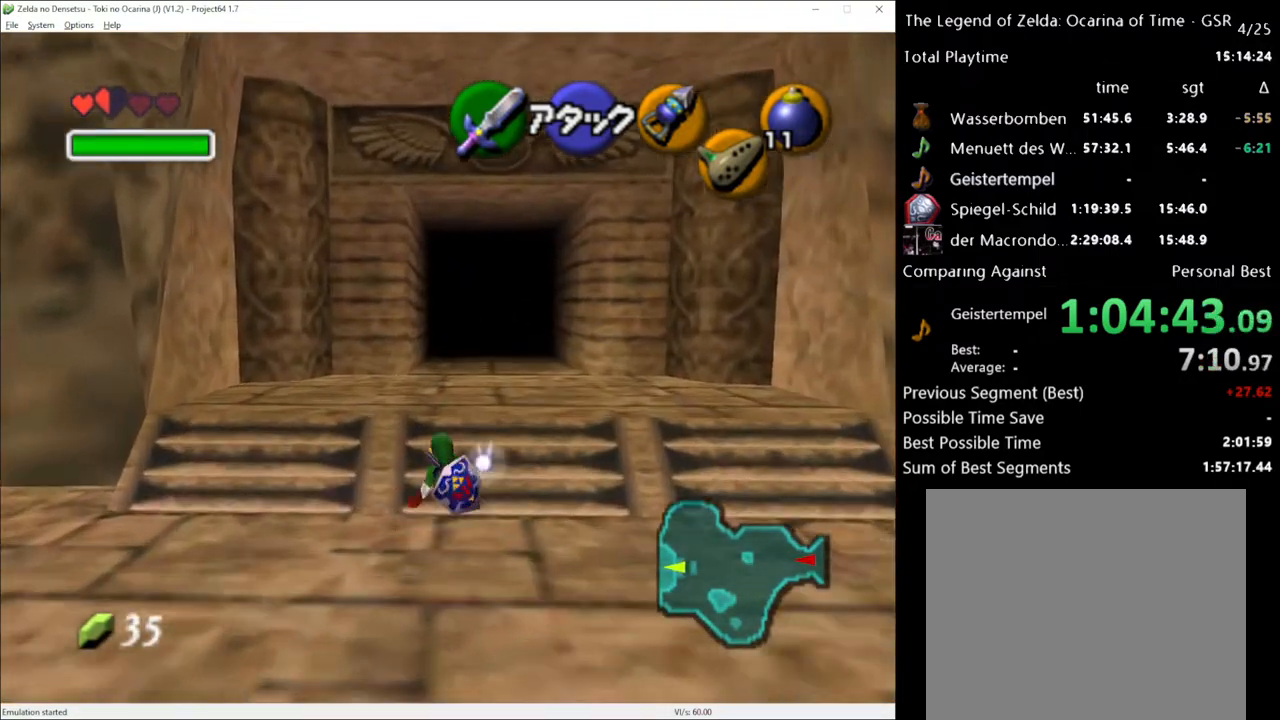
{"buttons": [], "left_stick": "up", "right_stick": "center", "events": [[67, "A", "down"], [183, "A", "up"]]}
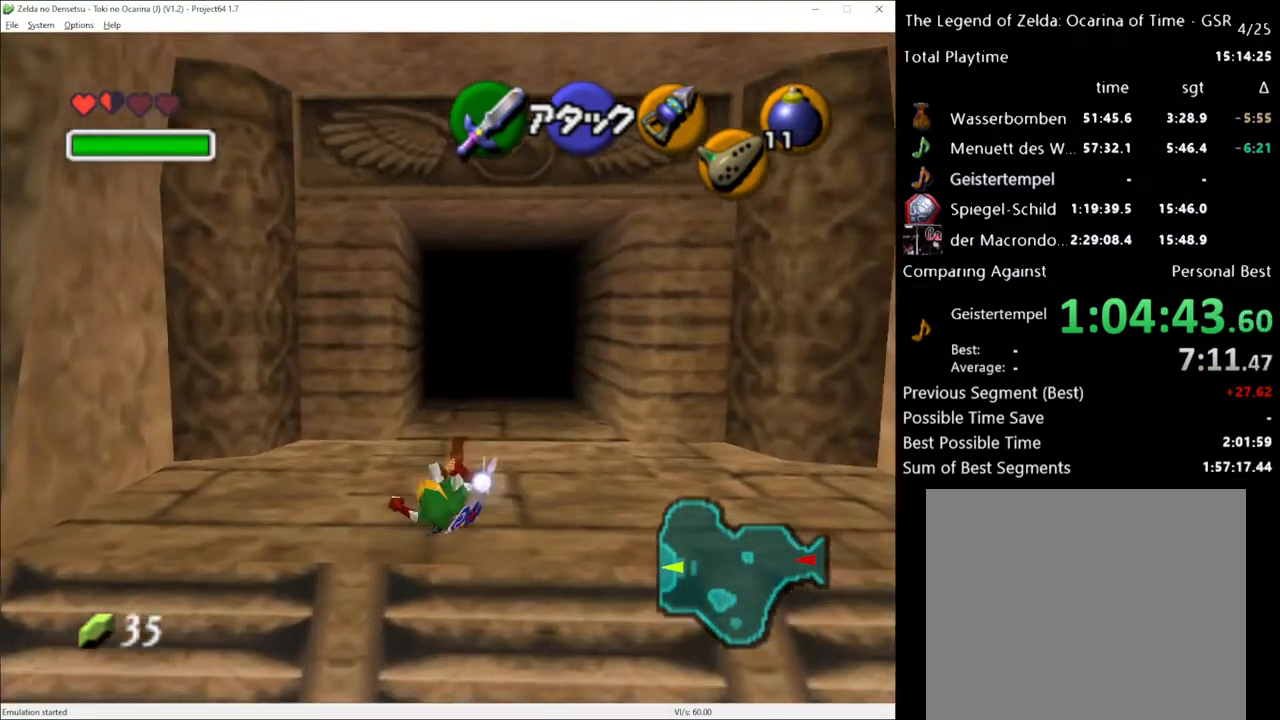
{"buttons": [], "left_stick": "up", "right_stick": "center", "events": [[250, "A", "down"], [400, "A", "up"]]}
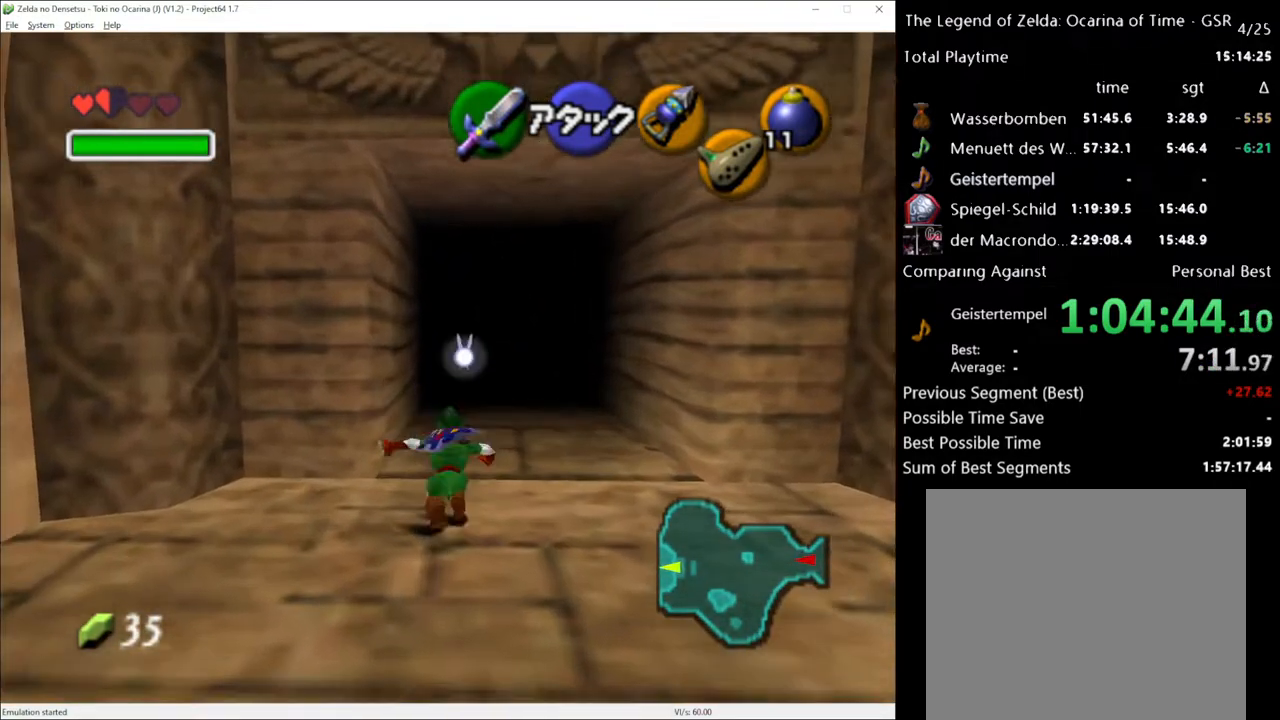
{"buttons": [], "left_stick": "center", "right_stick": "center", "events": [[133, "left_stick", "center"]]}
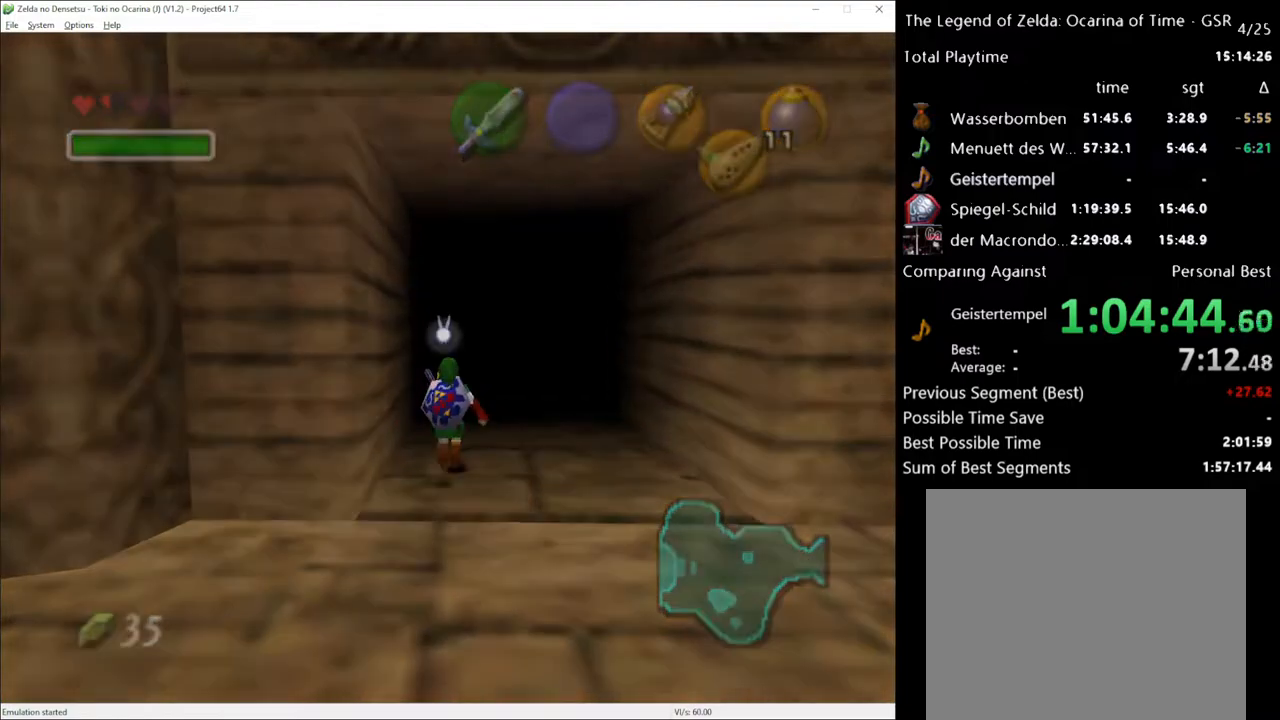
{"buttons": [], "left_stick": "center", "right_stick": "center", "events": []}
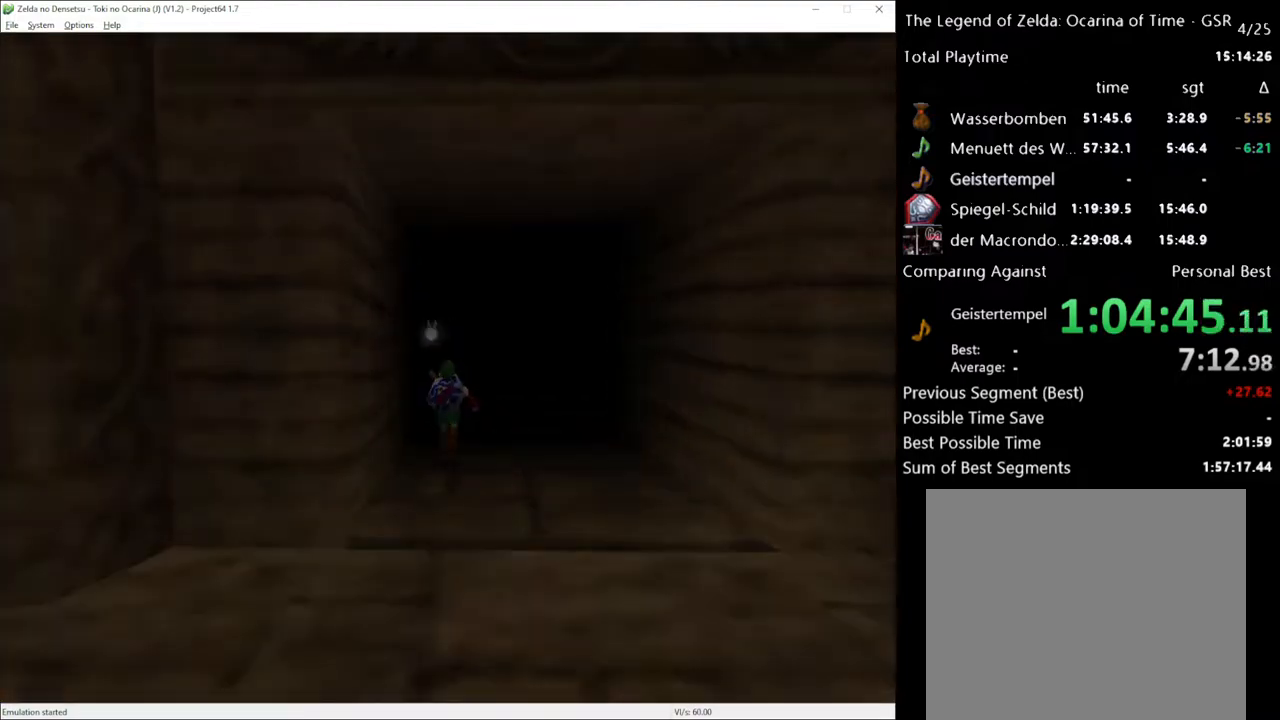
{"buttons": [], "left_stick": "center", "right_stick": "center", "events": []}
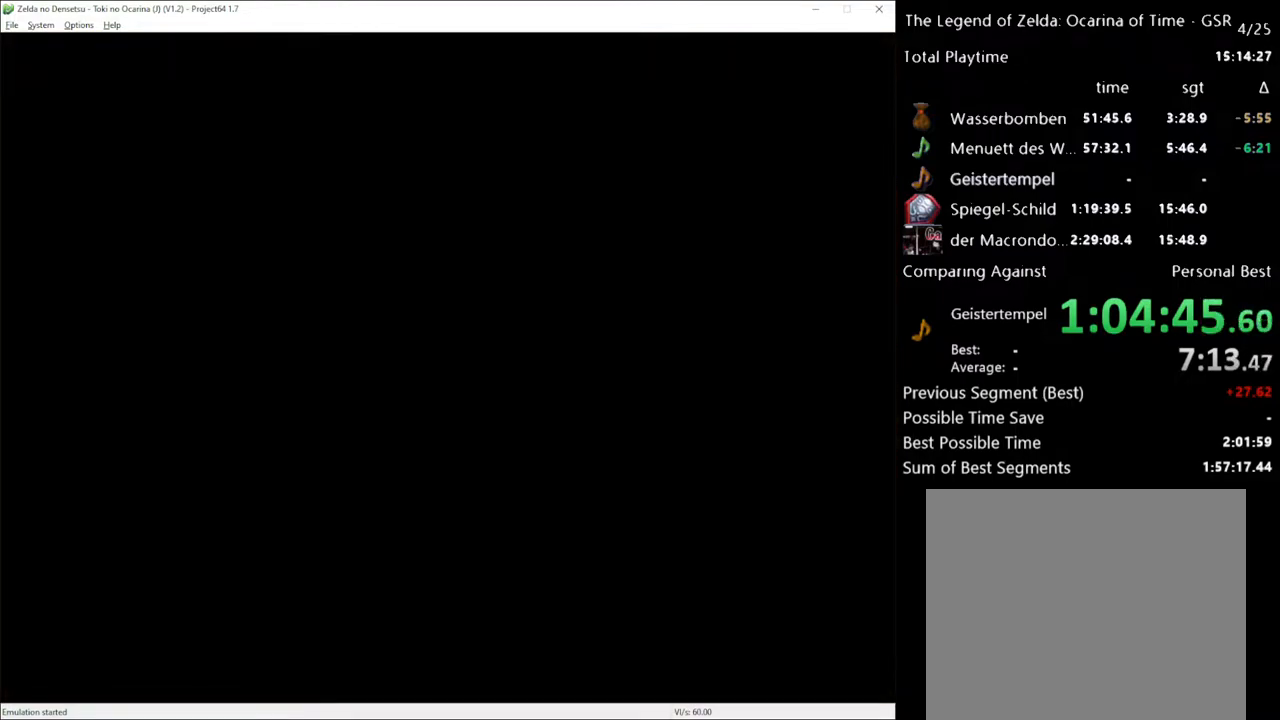
{"buttons": [], "left_stick": "center", "right_stick": "center", "events": []}
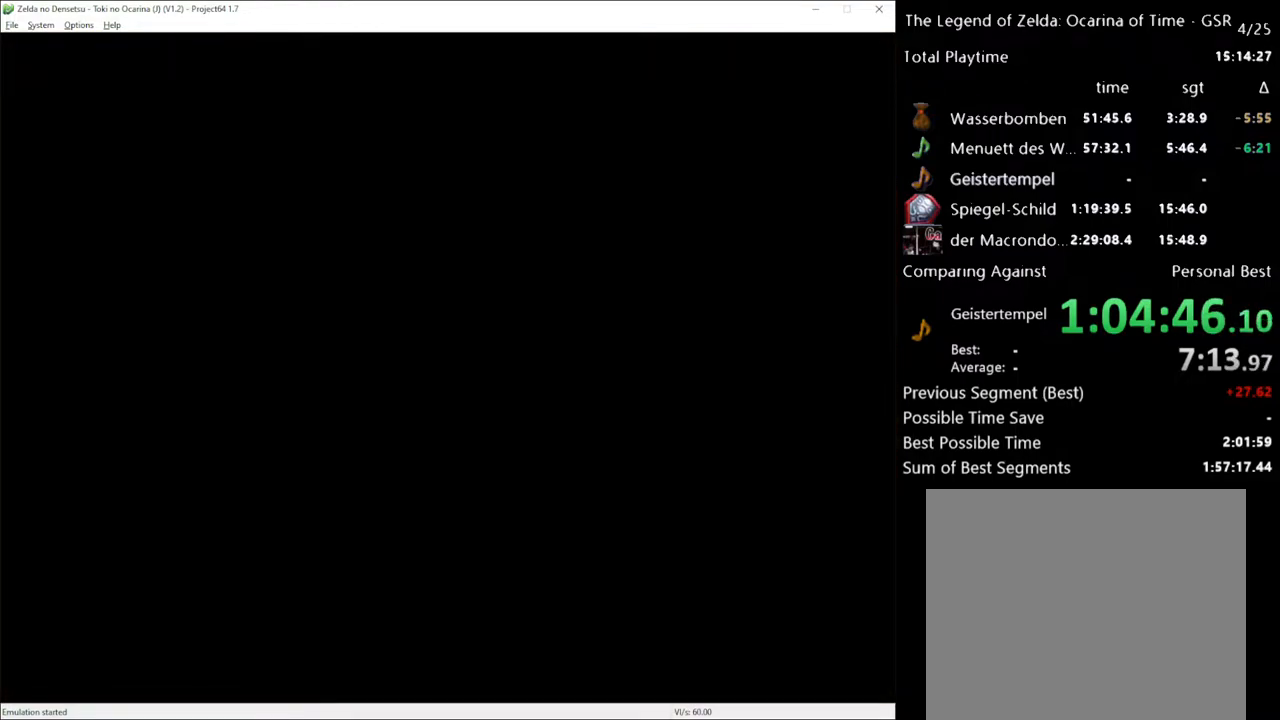
{"buttons": [], "left_stick": "up", "right_stick": "center", "events": [[317, "left_stick", "up"]]}
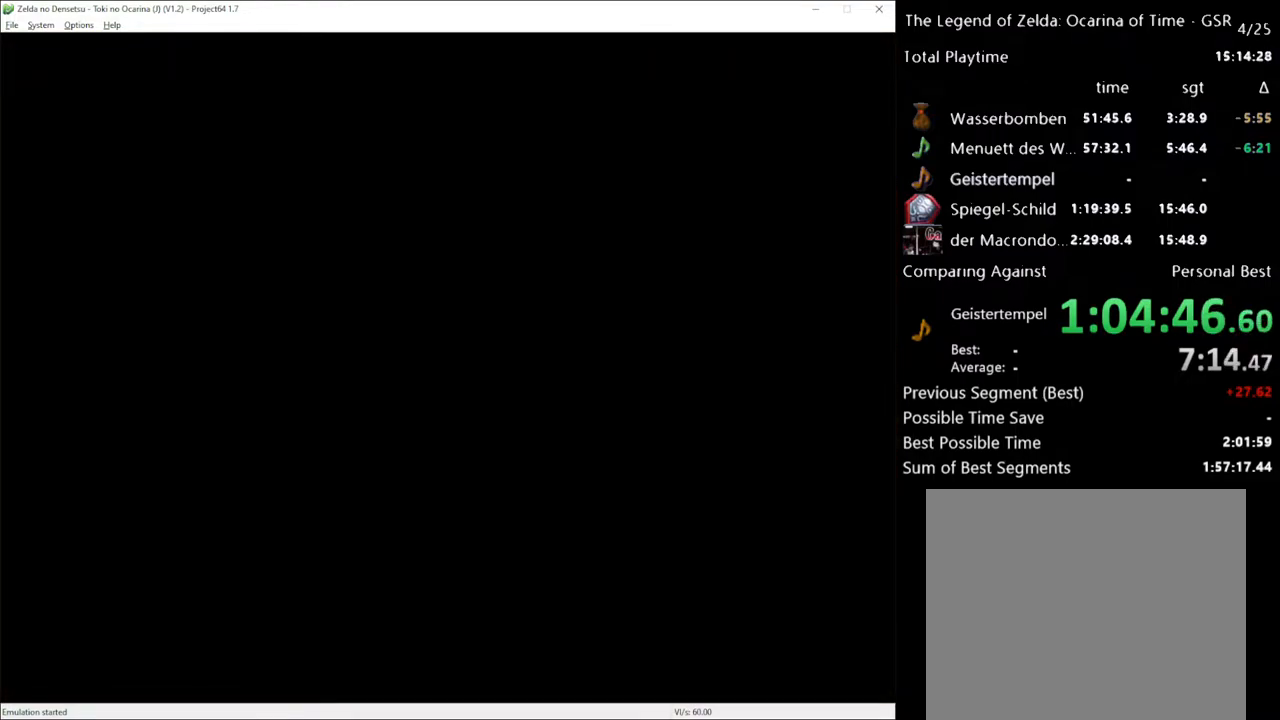
{"buttons": [], "left_stick": "up", "right_stick": "center", "events": []}
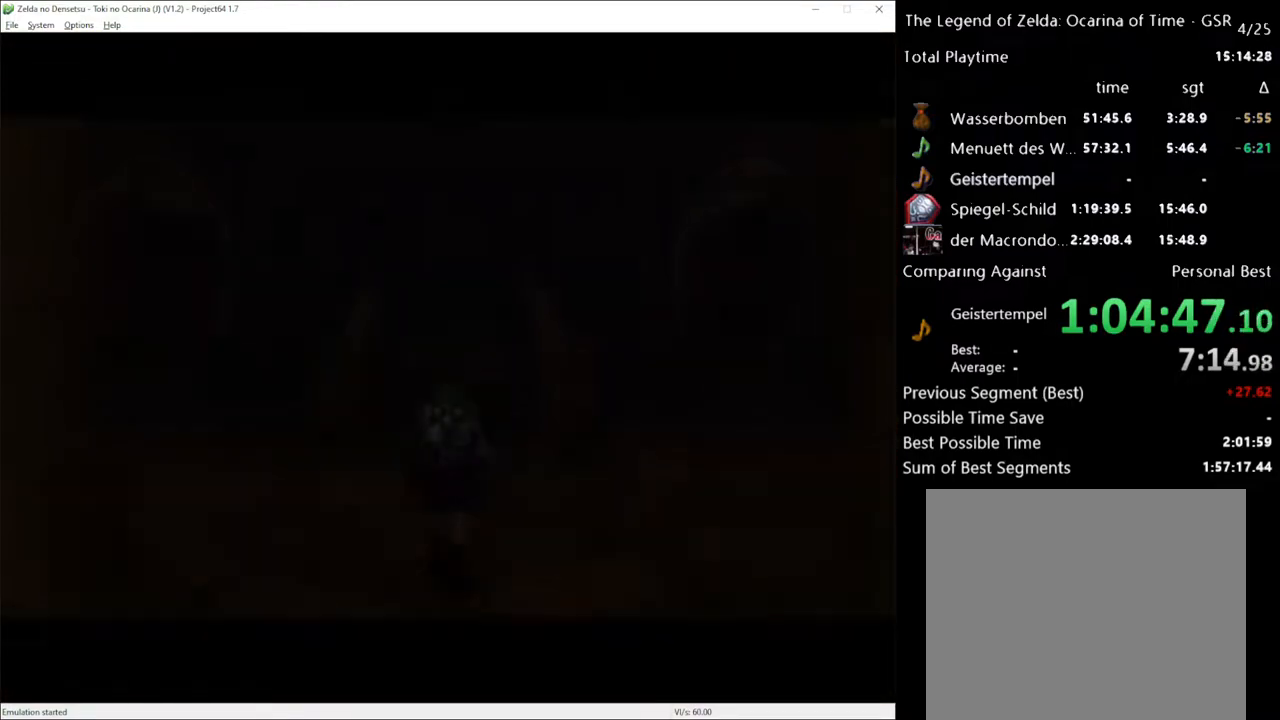
{"buttons": [], "left_stick": "up", "right_stick": "center", "events": []}
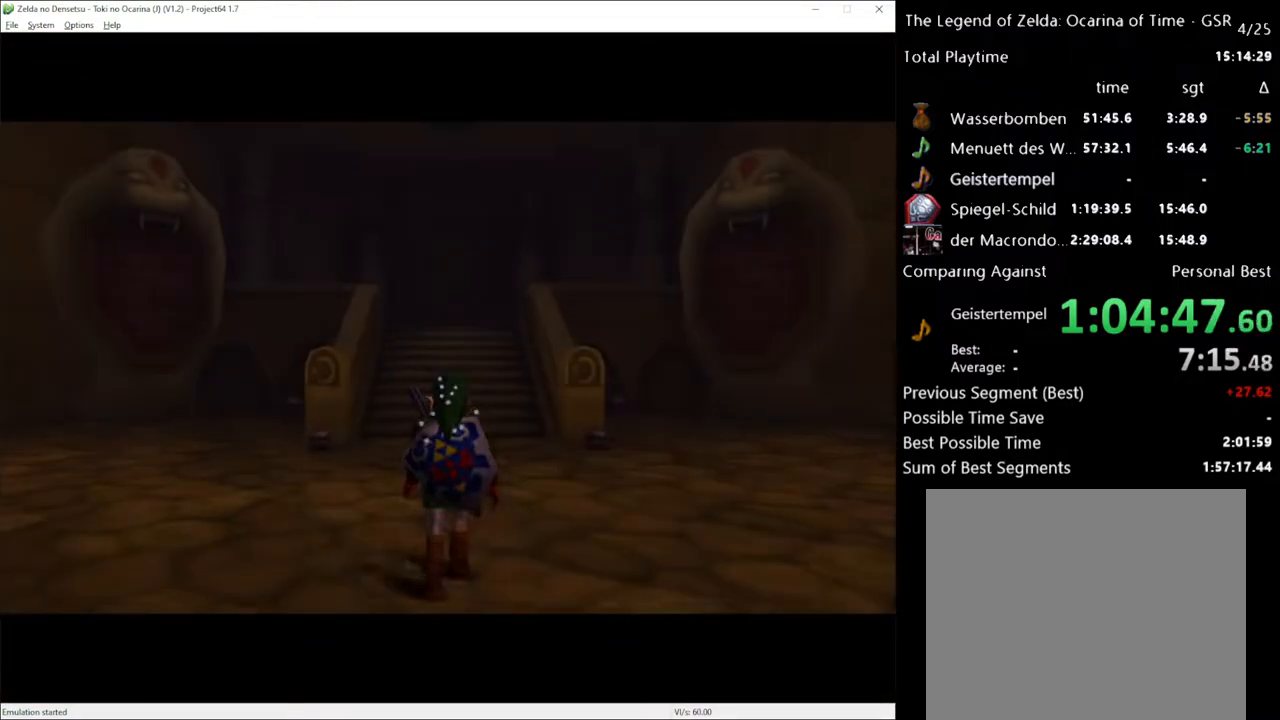
{"buttons": ["L1", "R2"], "left_stick": "up", "right_stick": "center", "events": [[133, "L1", "down"], [183, "R2", "down"]]}
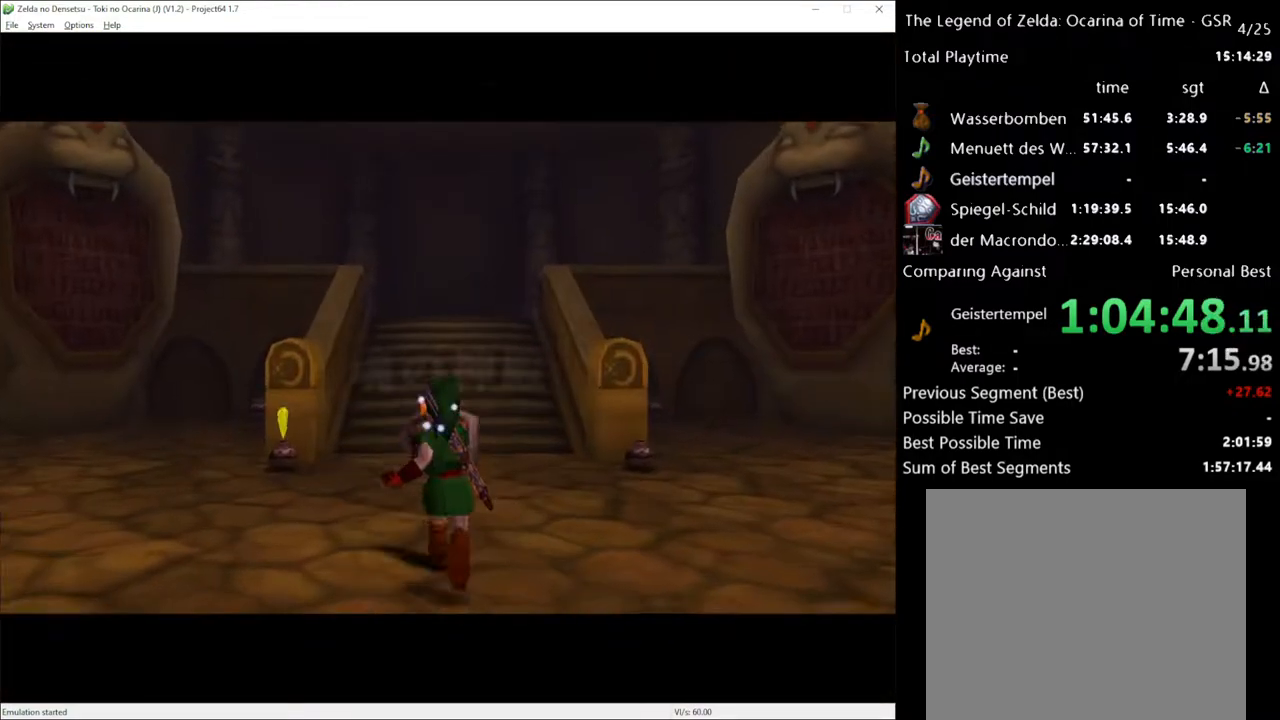
{"buttons": ["L1", "R2"], "left_stick": "center", "right_stick": "center", "events": [[117, "left_stick", "center"]]}
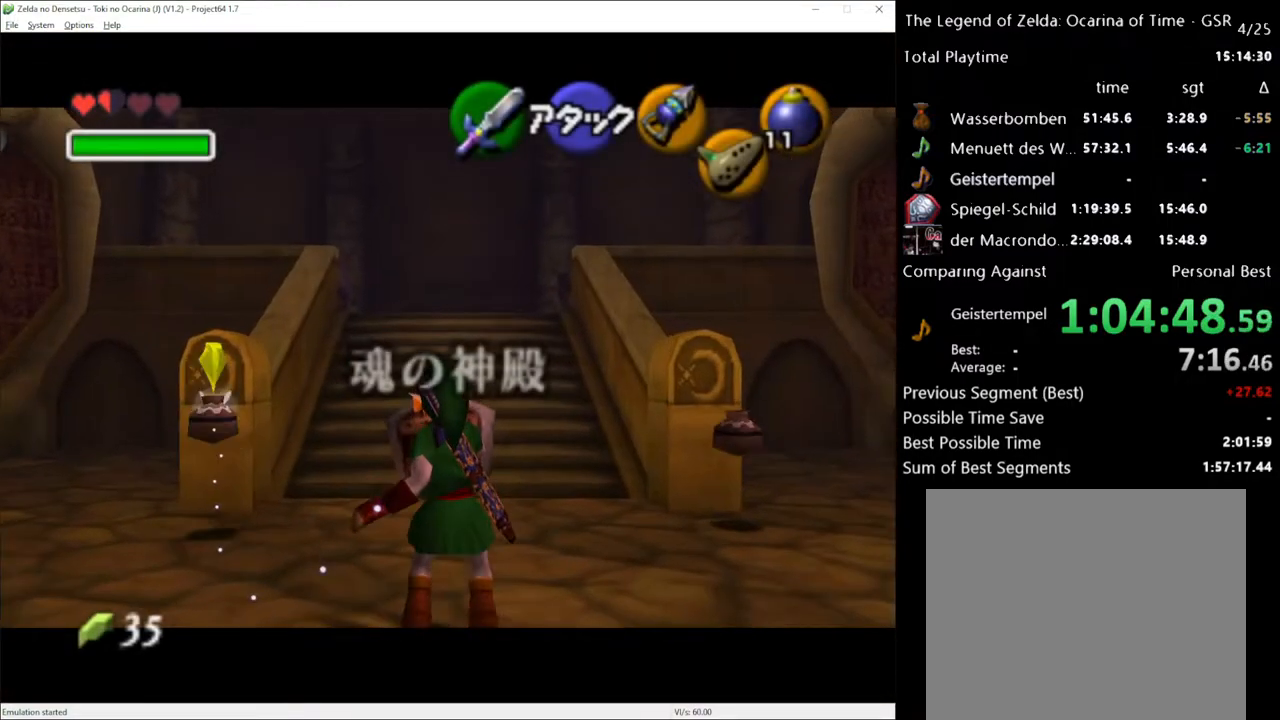
{"buttons": ["L1", "R2"], "left_stick": "center", "right_stick": "center", "events": []}
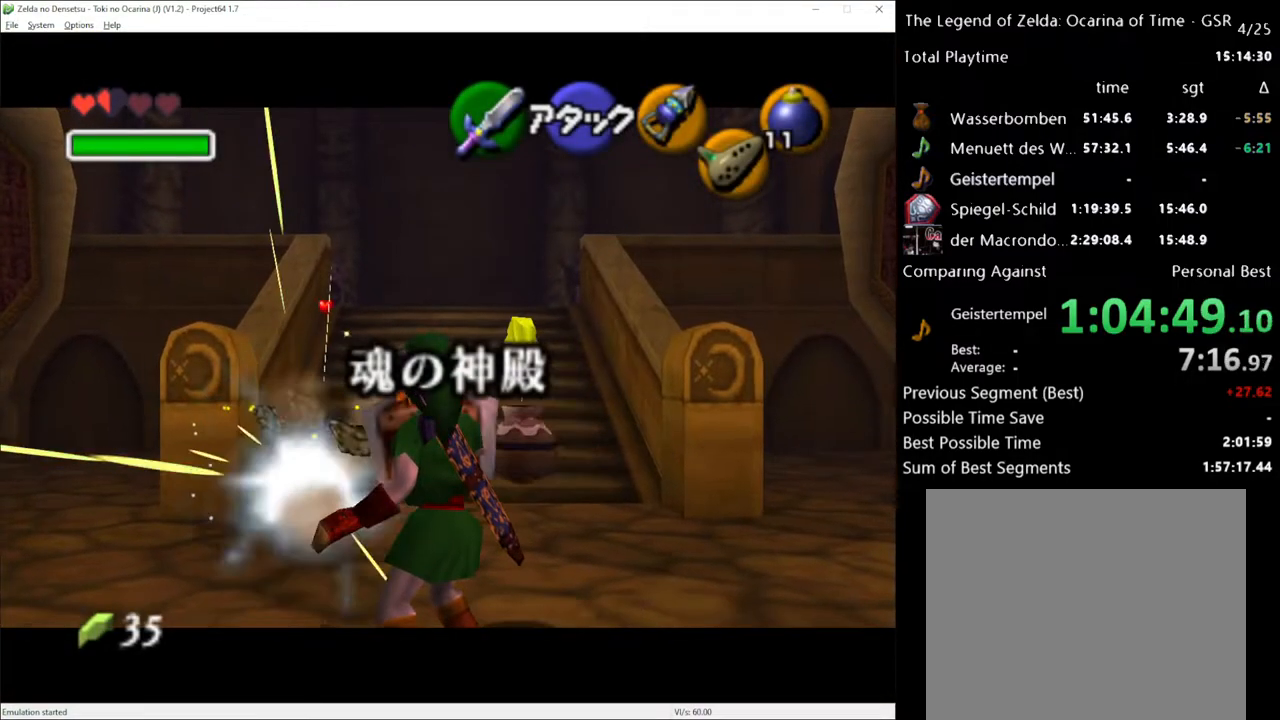
{"buttons": [], "left_stick": "up", "right_stick": "center", "events": [[283, "L1", "up"], [350, "R2", "up"], [367, "left_stick", "up"]]}
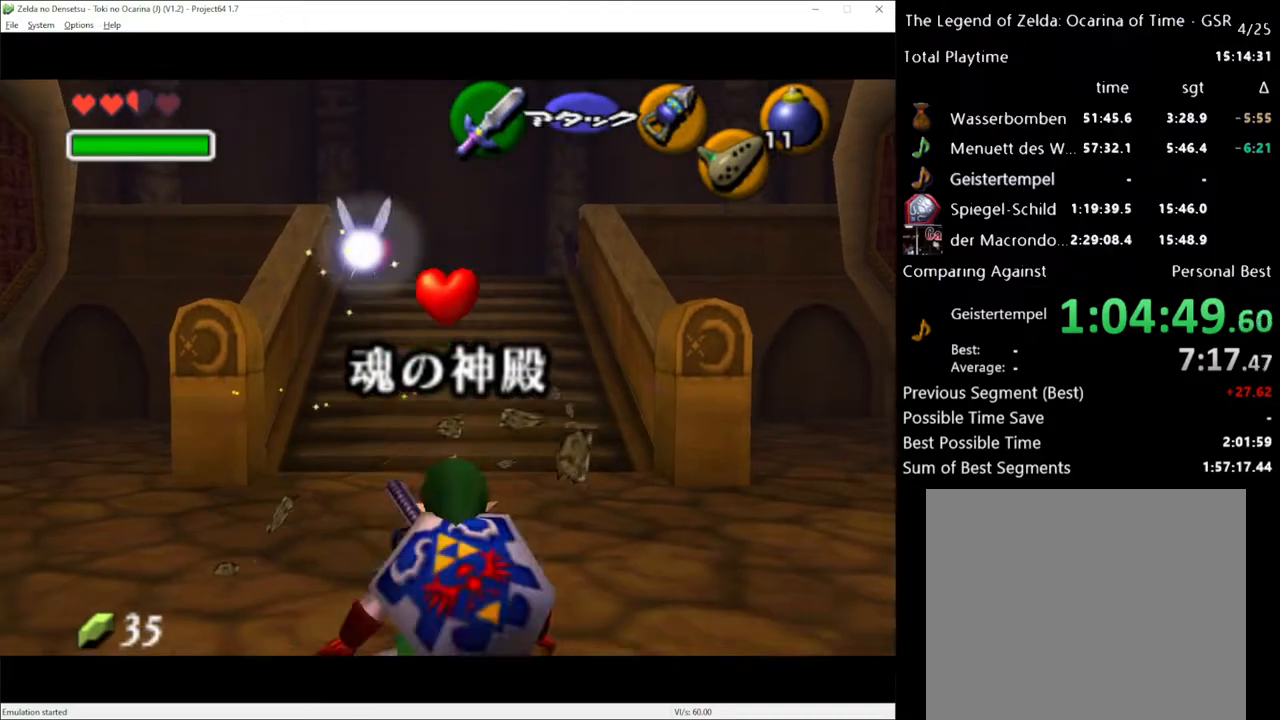
{"buttons": [], "left_stick": "up", "right_stick": "center", "events": [[100, "left_stick", "up-left"], [250, "left_stick", "up"]]}
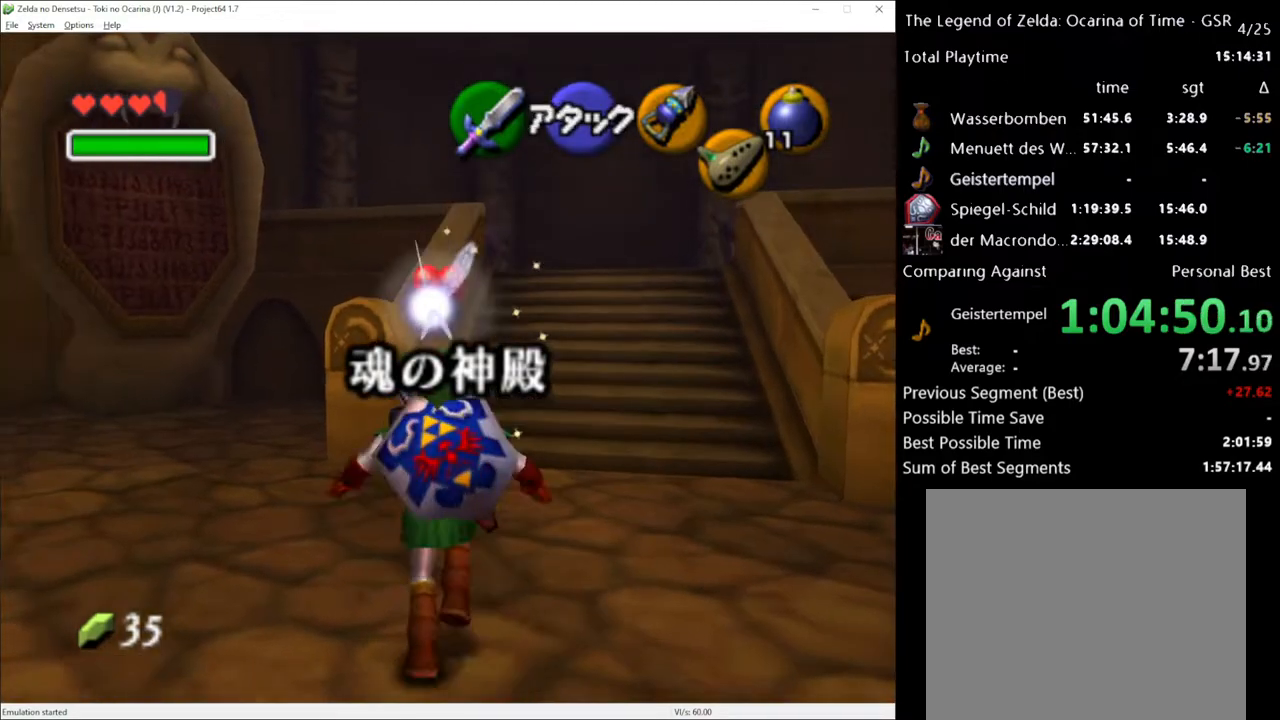
{"buttons": [], "left_stick": "up", "right_stick": "center", "events": [[33, "left_stick", "up-right"], [183, "left_stick", "up"]]}
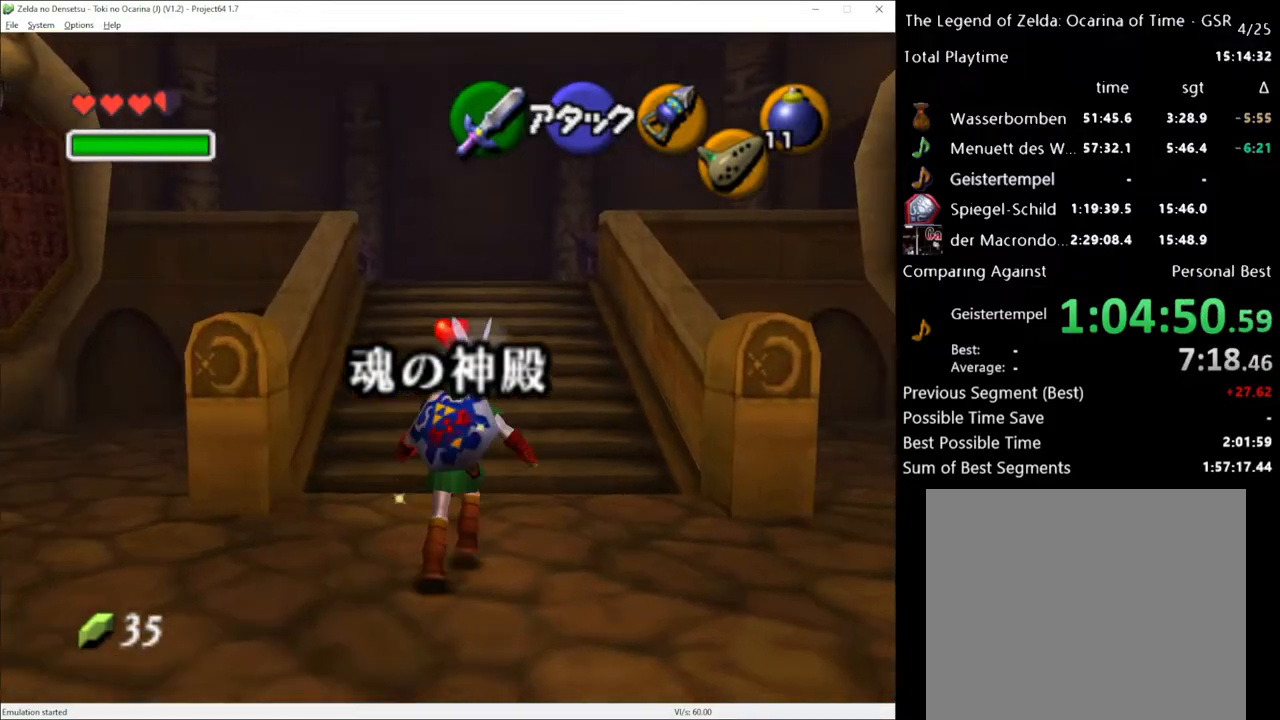
{"buttons": ["A"], "left_stick": "up", "right_stick": "center", "events": [[67, "left_stick", "up-right"], [283, "left_stick", "up"], [467, "A", "down"]]}
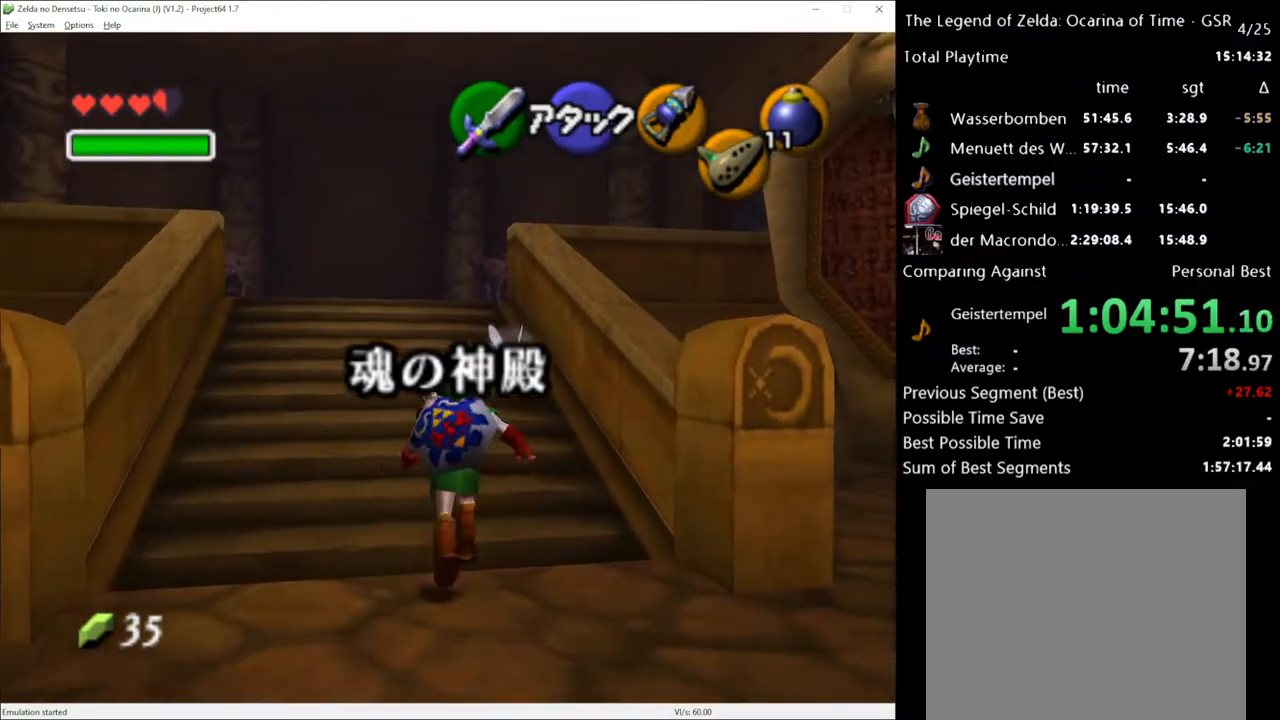
{"buttons": [], "left_stick": "up", "right_stick": "center", "events": [[100, "A", "up"]]}
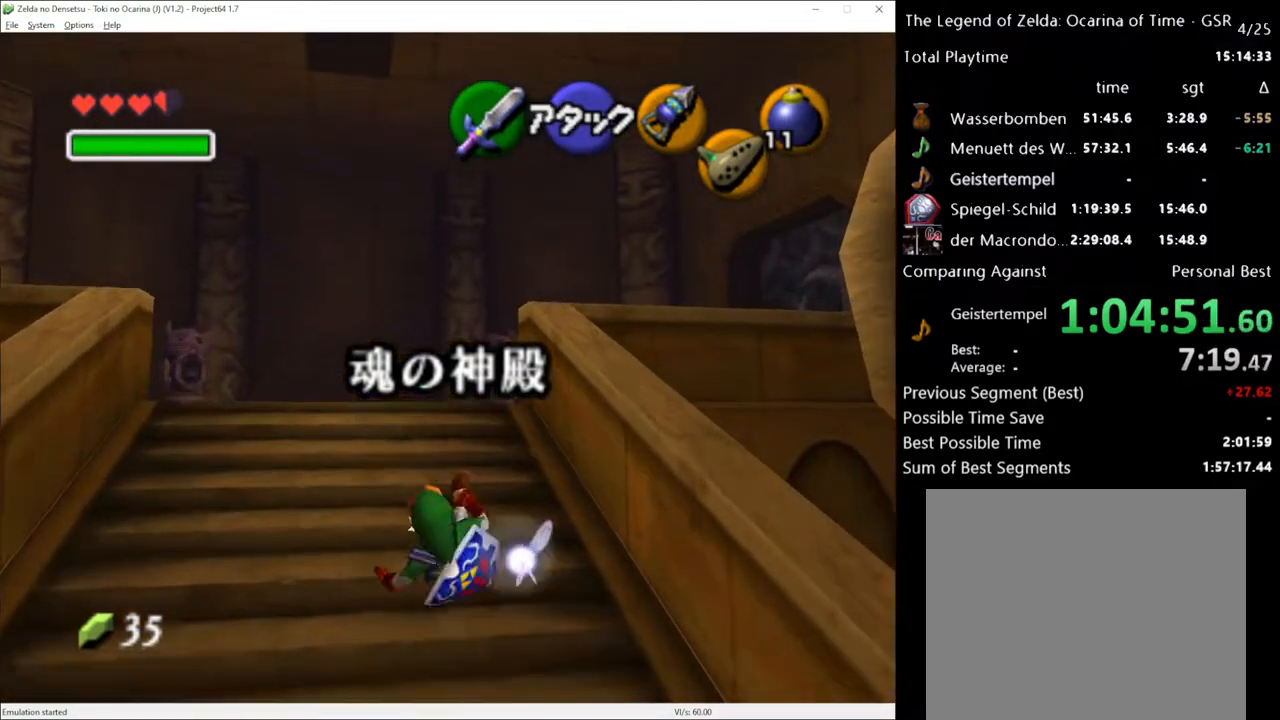
{"buttons": [], "left_stick": "up", "right_stick": "center", "events": [[250, "A", "down"], [350, "A", "up"]]}
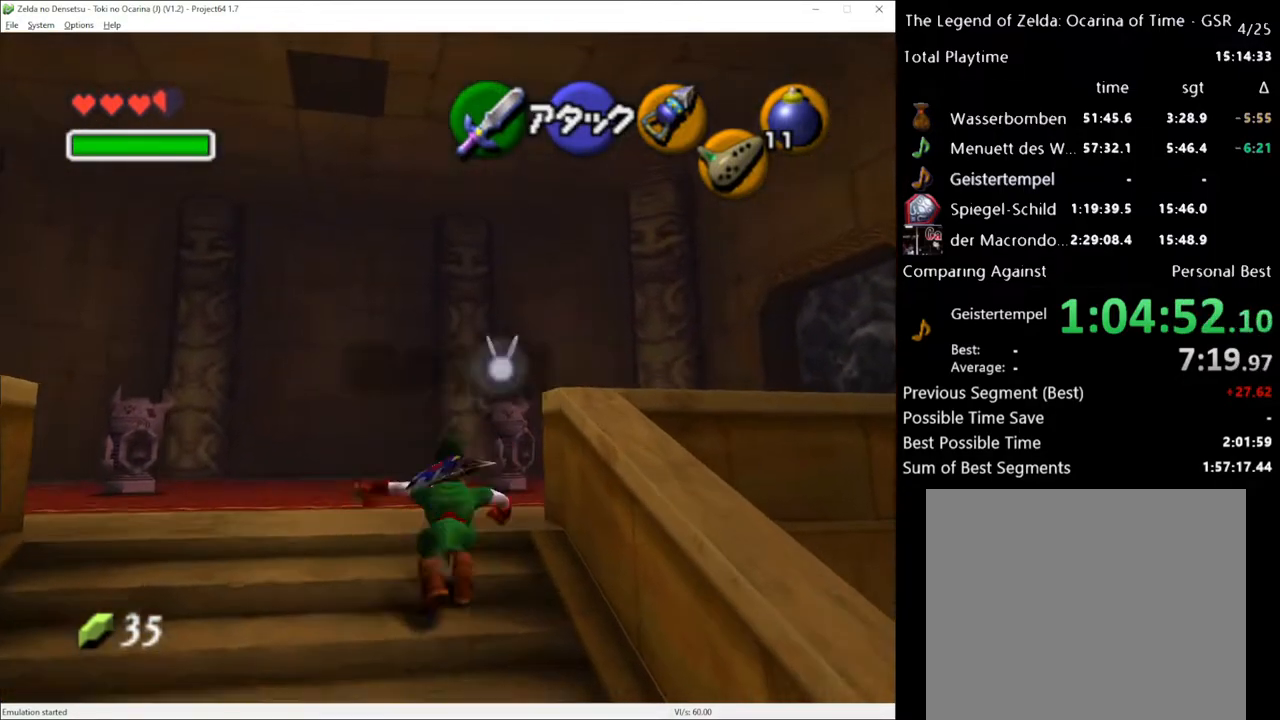
{"buttons": [], "left_stick": "up-right", "right_stick": "center", "events": [[400, "left_stick", "up-right"]]}
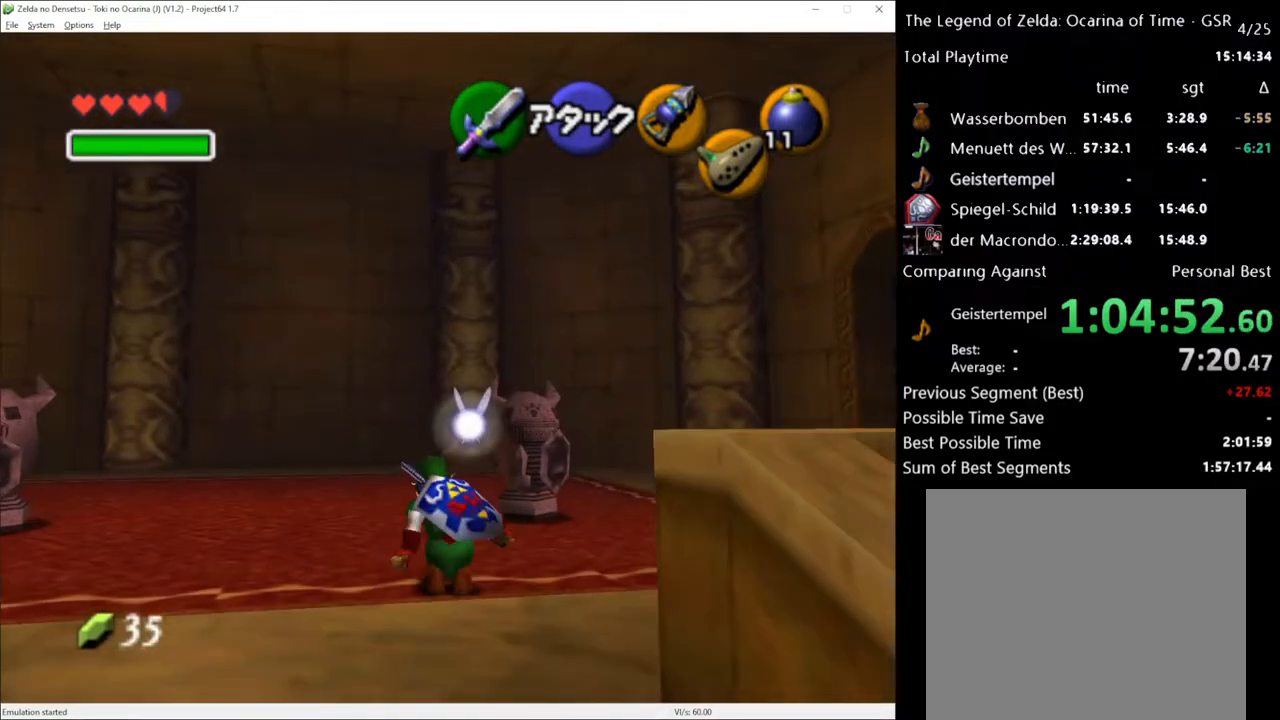
{"buttons": [], "left_stick": "up-right", "right_stick": "center", "events": [[317, "left_stick", "right"], [500, "left_stick", "up-right"]]}
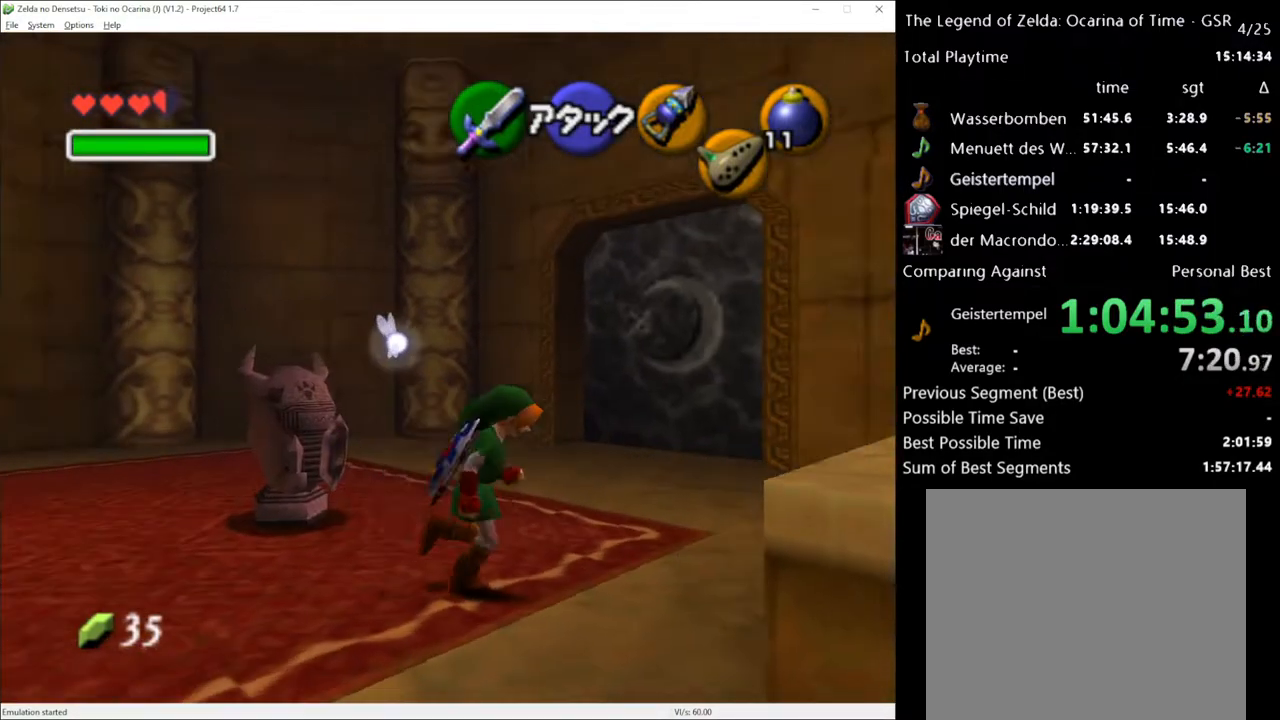
{"buttons": [], "left_stick": "right", "right_stick": "center", "events": [[500, "left_stick", "right"]]}
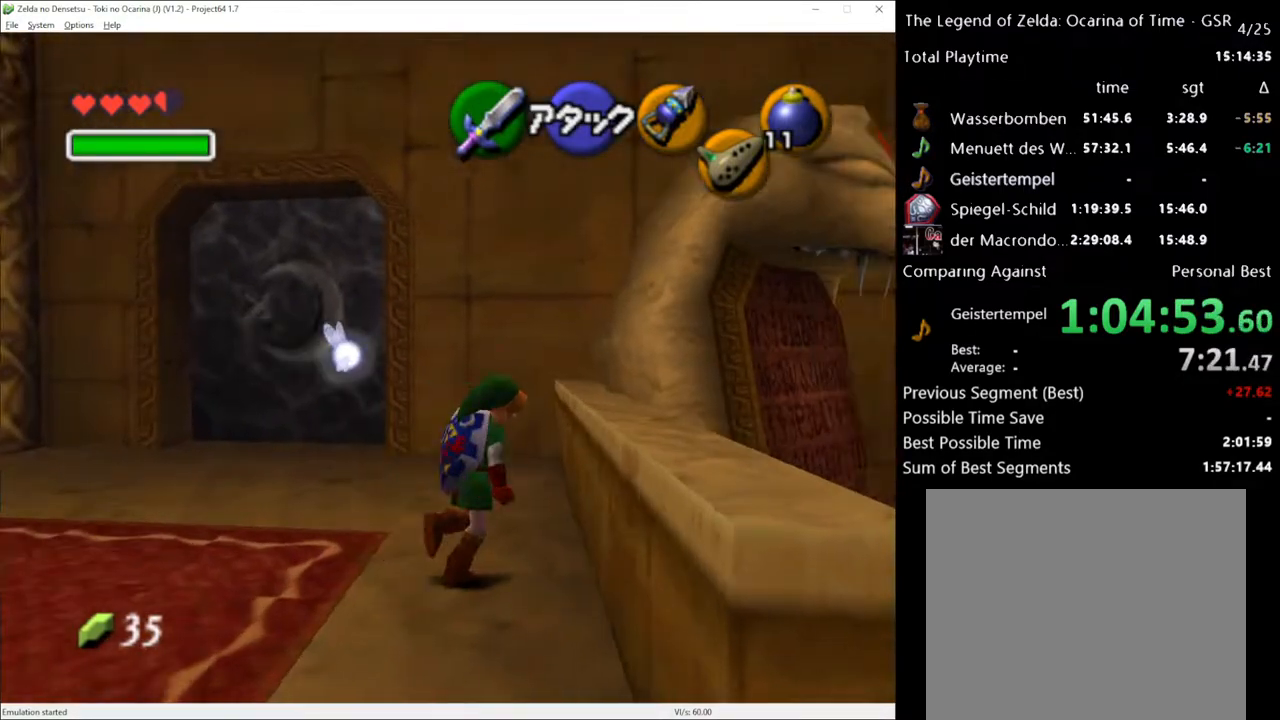
{"buttons": ["L1"], "left_stick": "center", "right_stick": "center", "events": [[217, "L1", "down"], [217, "left_stick", "up-right"], [350, "left_stick", "center"]]}
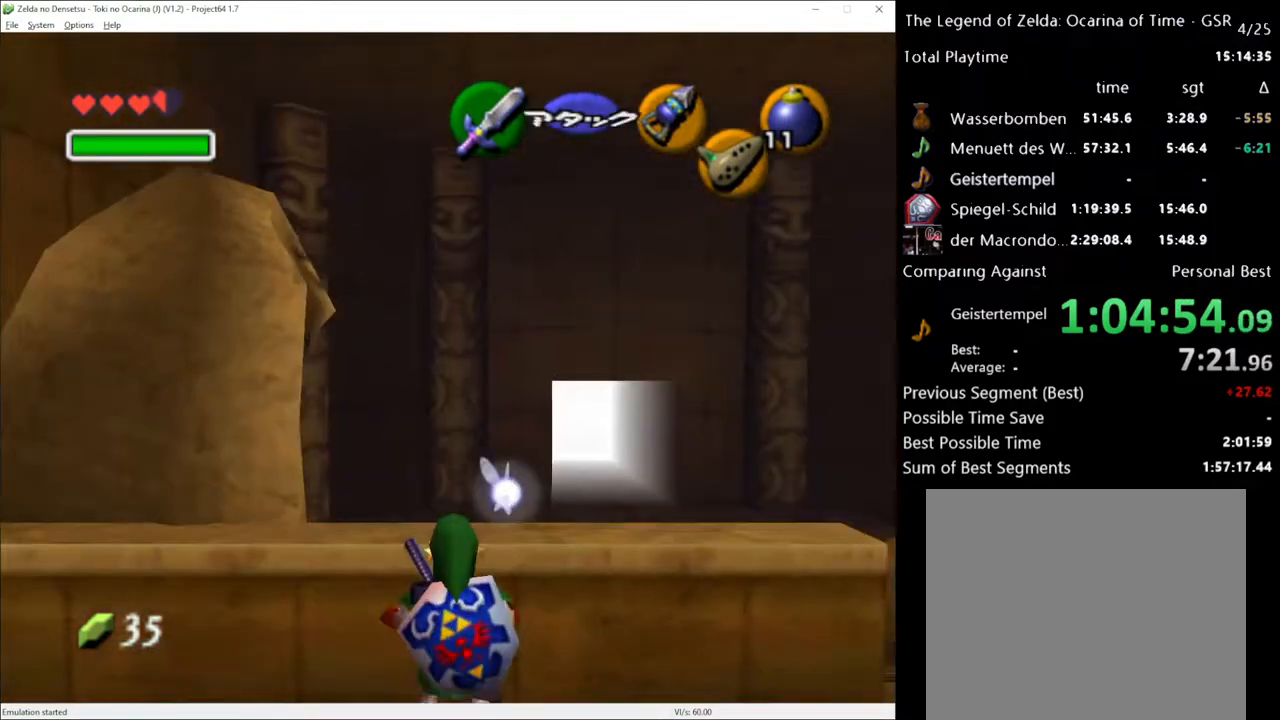
{"buttons": [], "left_stick": "up", "right_stick": "center", "events": [[100, "L1", "up"], [167, "left_stick", "up"]]}
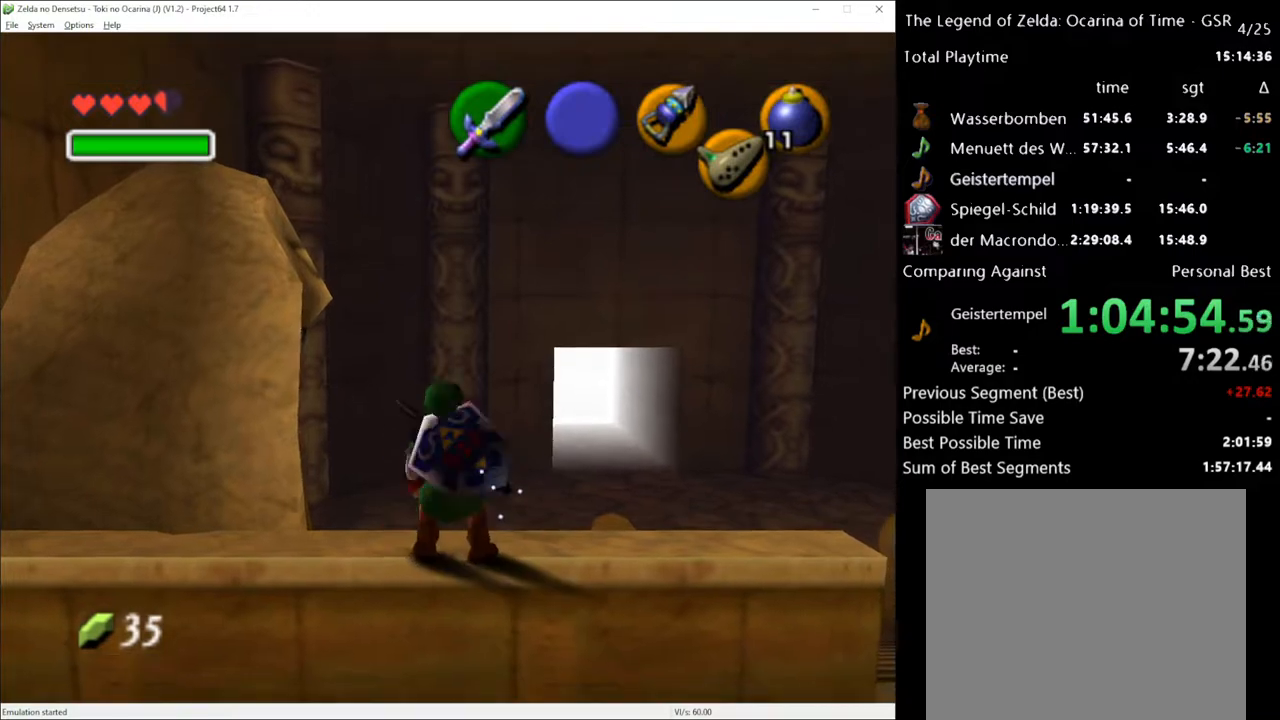
{"buttons": [], "left_stick": "up", "right_stick": "center", "events": []}
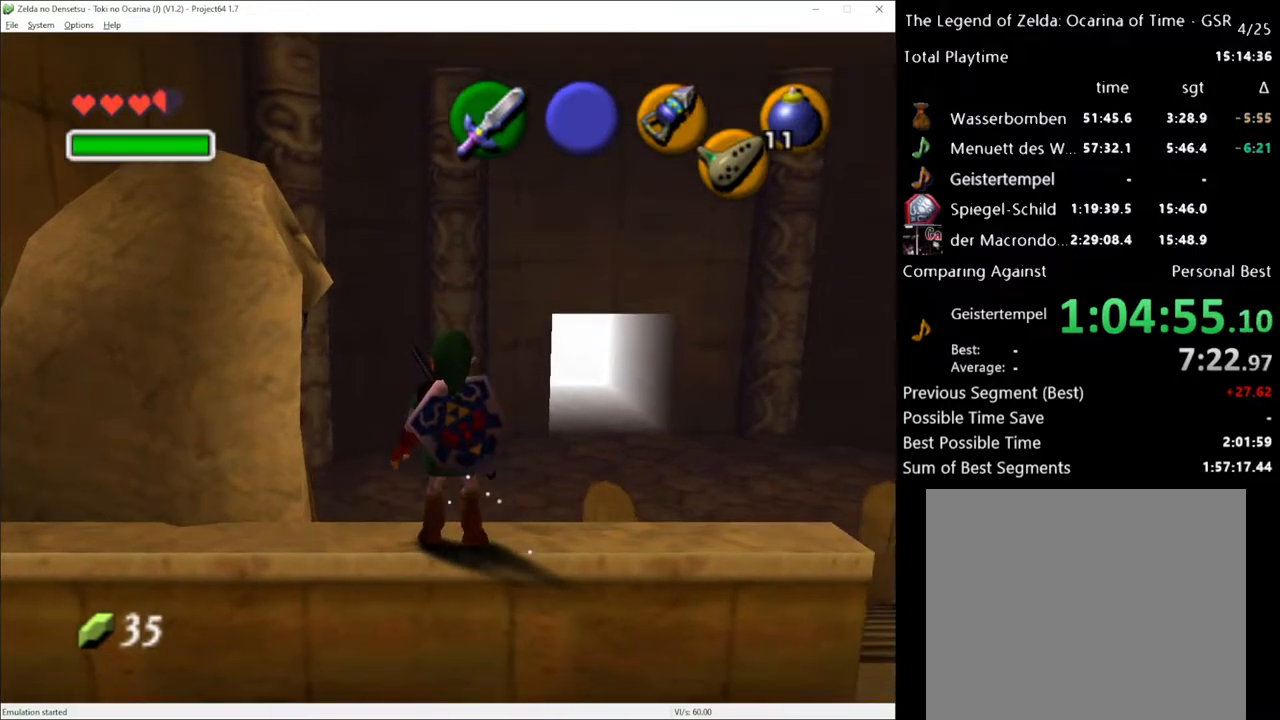
{"buttons": [], "left_stick": "up", "right_stick": "center", "events": [[317, "left_stick", "center"], [433, "left_stick", "up"]]}
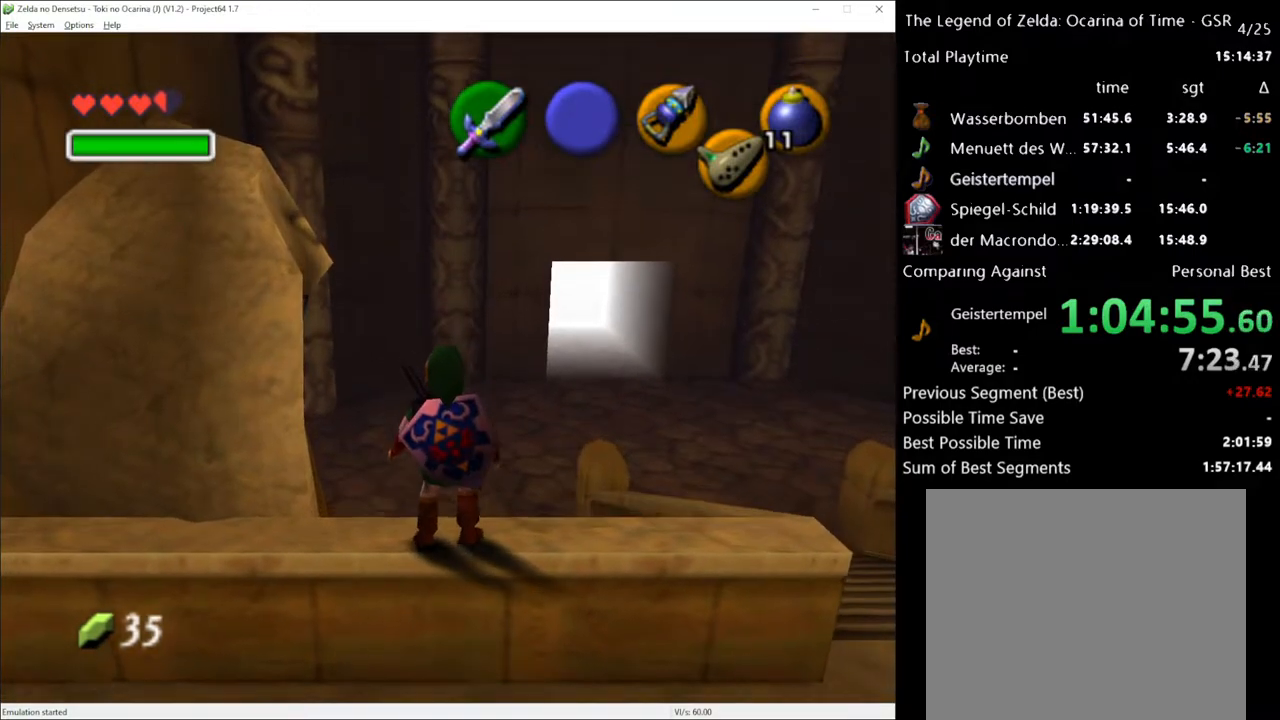
{"buttons": [], "left_stick": "center", "right_stick": "center", "events": [[100, "left_stick", "center"]]}
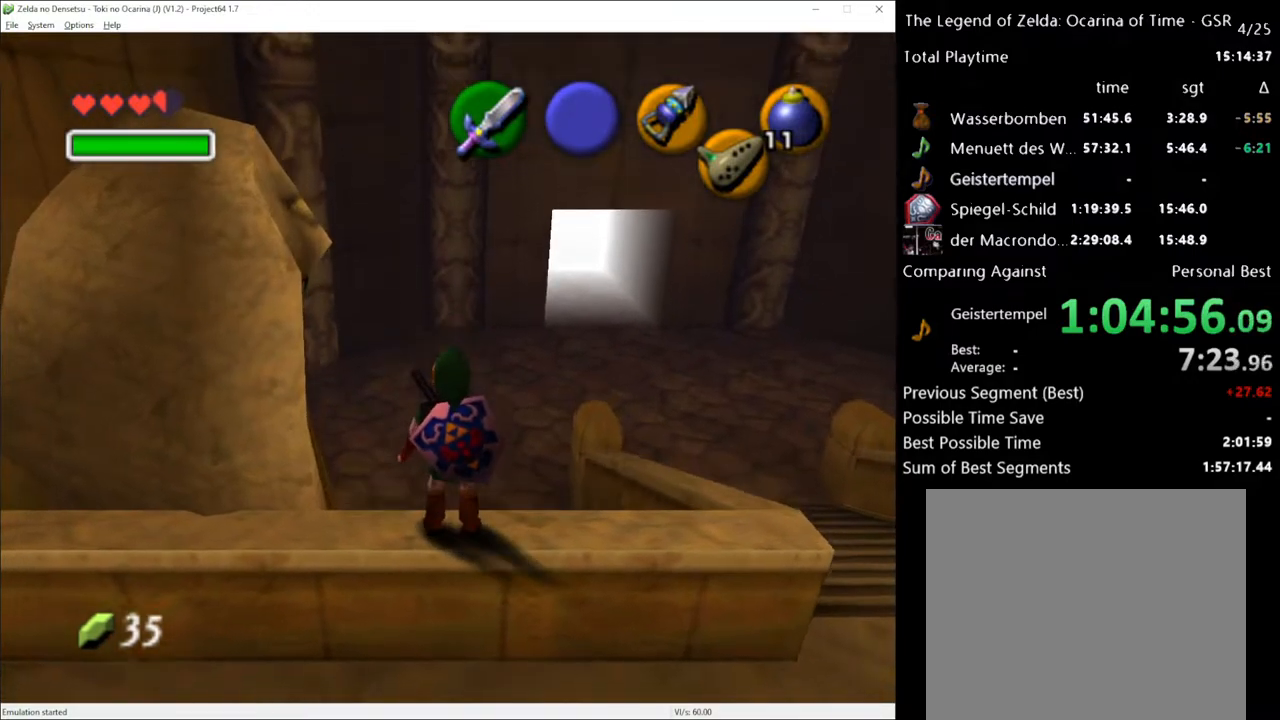
{"buttons": ["L1"], "left_stick": "center", "right_stick": "center", "events": [[133, "R2", "down"], [217, "R2", "up"], [217, "left_stick", "right"], [350, "R2", "down"], [350, "left_stick", "center"], [450, "R2", "up"], [500, "L1", "down"]]}